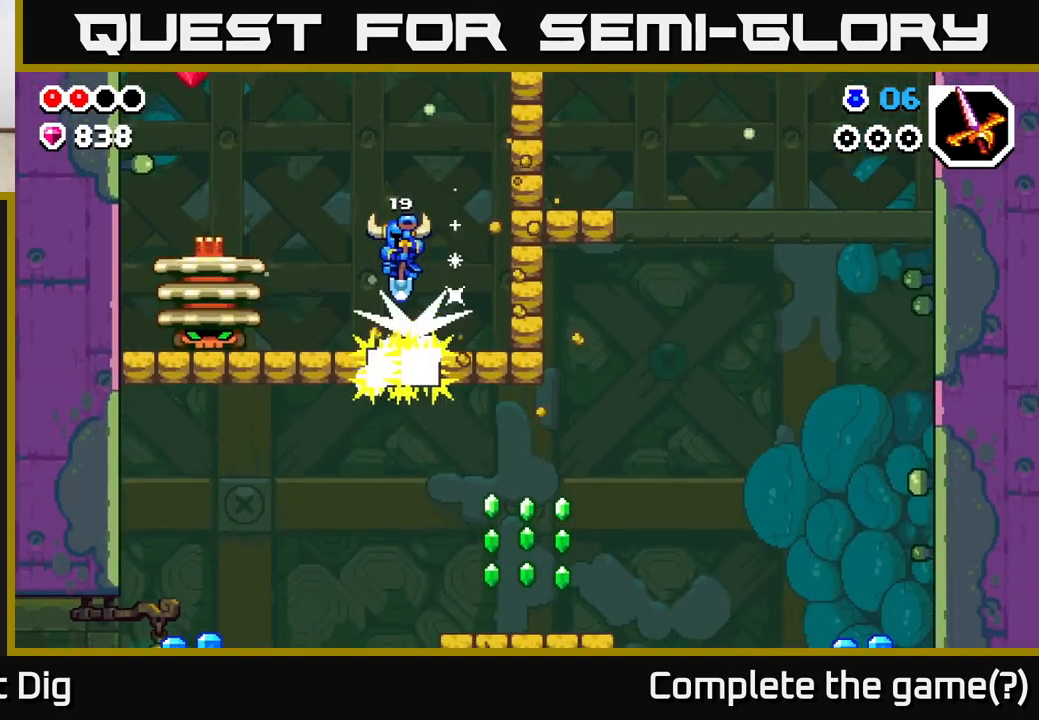
Gameplay with a controller (Xbox layout); each line is a JSON object with the inputs held at the frame after it. "events" lists button and stick changes between this image and that frame as [ms after this image, input, new state], when the widget could be followed in between.
{"buttons": ["A"], "left_stick": "left", "right_stick": "center", "events": []}
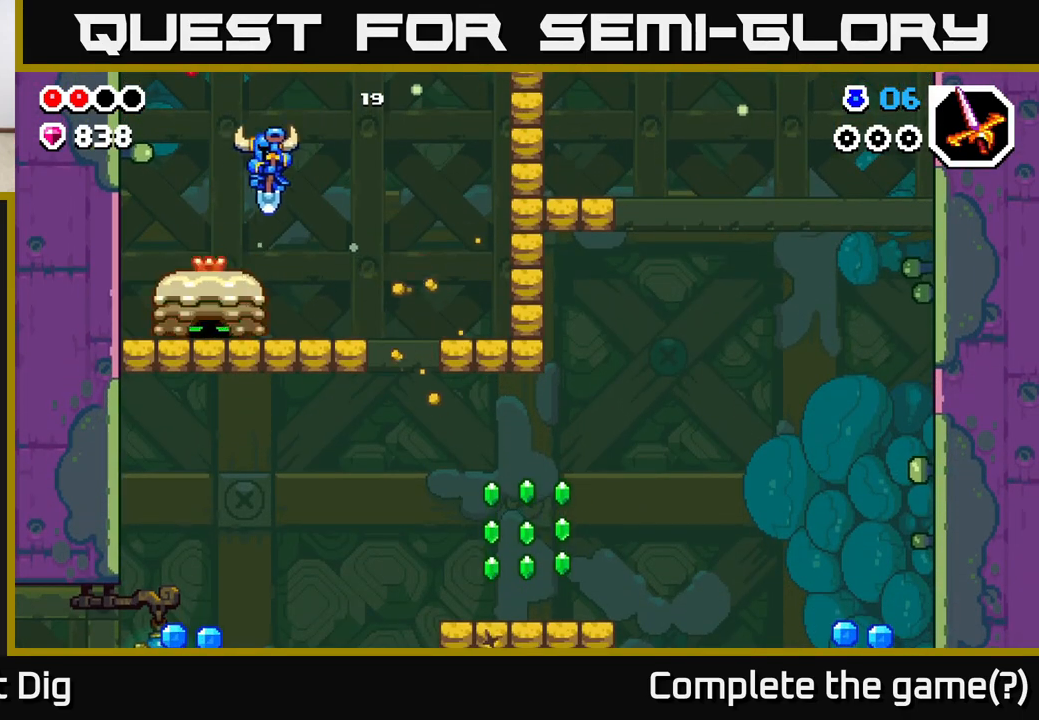
{"buttons": [], "left_stick": "center", "right_stick": "center", "events": [[317, "left_stick", "center"], [433, "A", "up"]]}
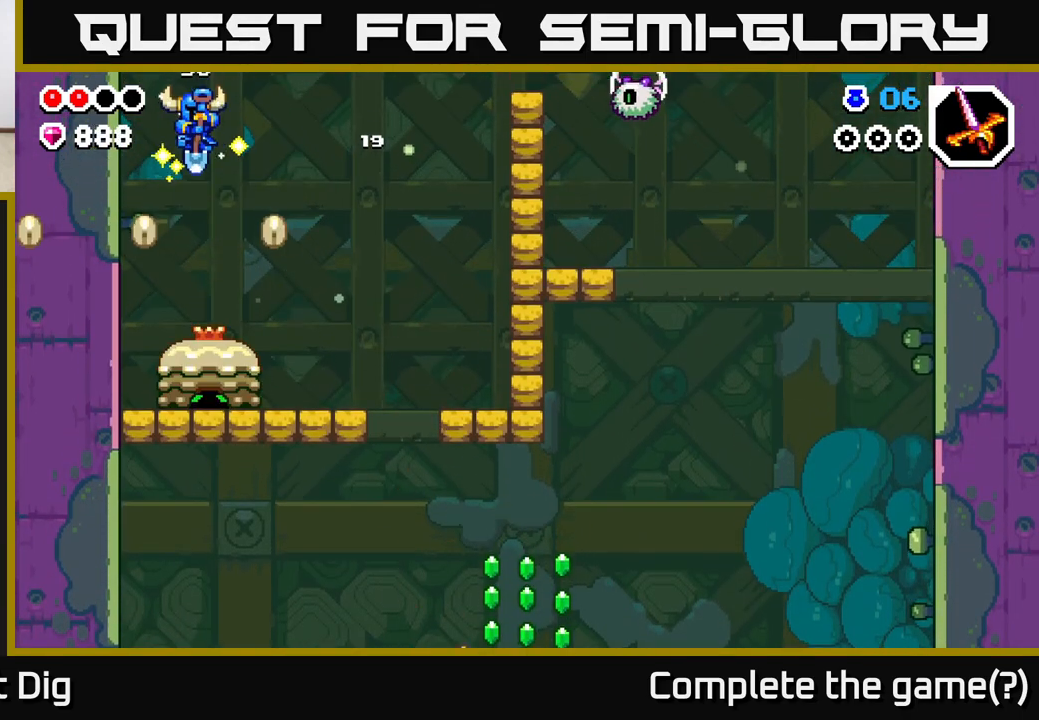
{"buttons": [], "left_stick": "up-left", "right_stick": "center", "events": [[267, "left_stick", "right"], [383, "left_stick", "center"], [433, "left_stick", "left"], [483, "left_stick", "up-left"]]}
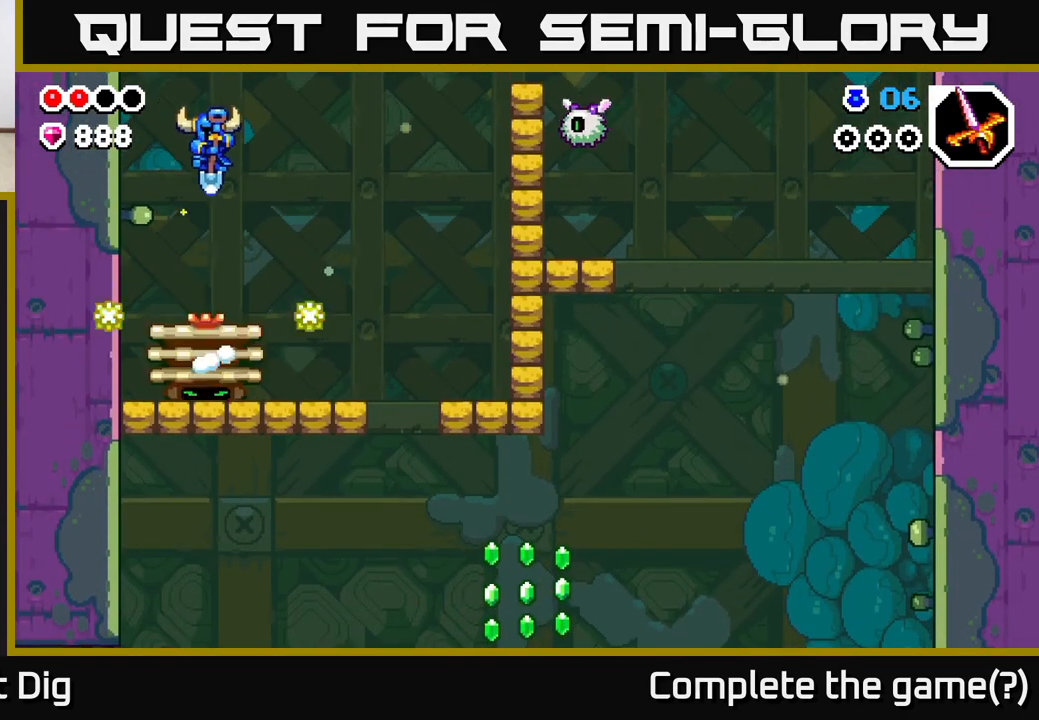
{"buttons": [], "left_stick": "right", "right_stick": "center", "events": [[167, "left_stick", "center"], [433, "left_stick", "right"]]}
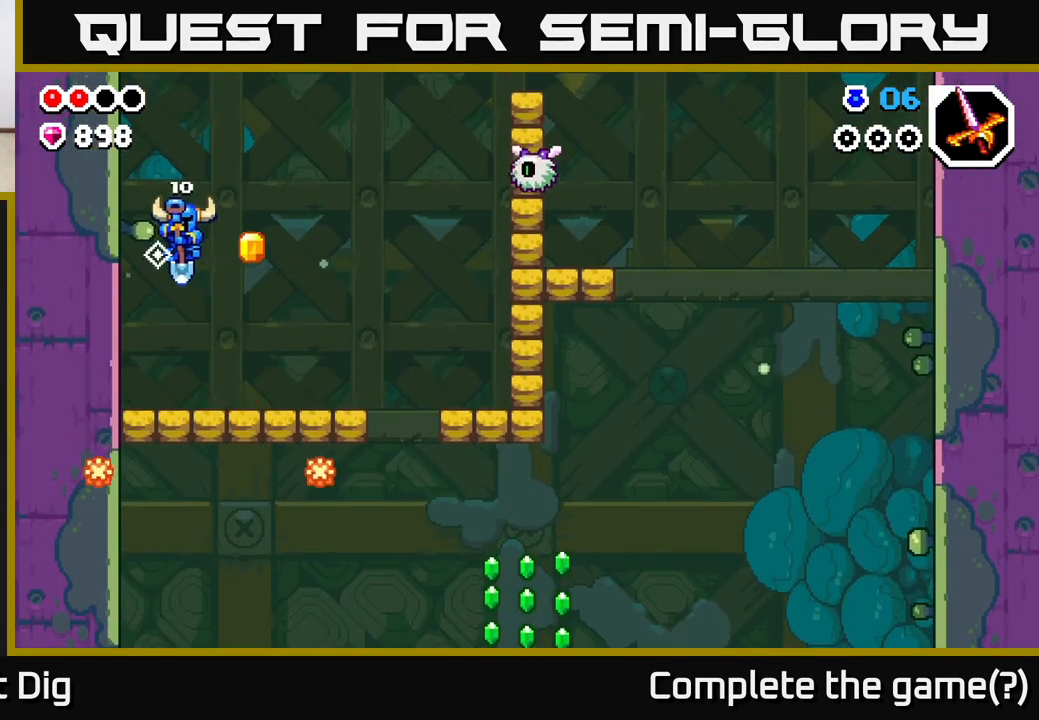
{"buttons": [], "left_stick": "right", "right_stick": "center", "events": []}
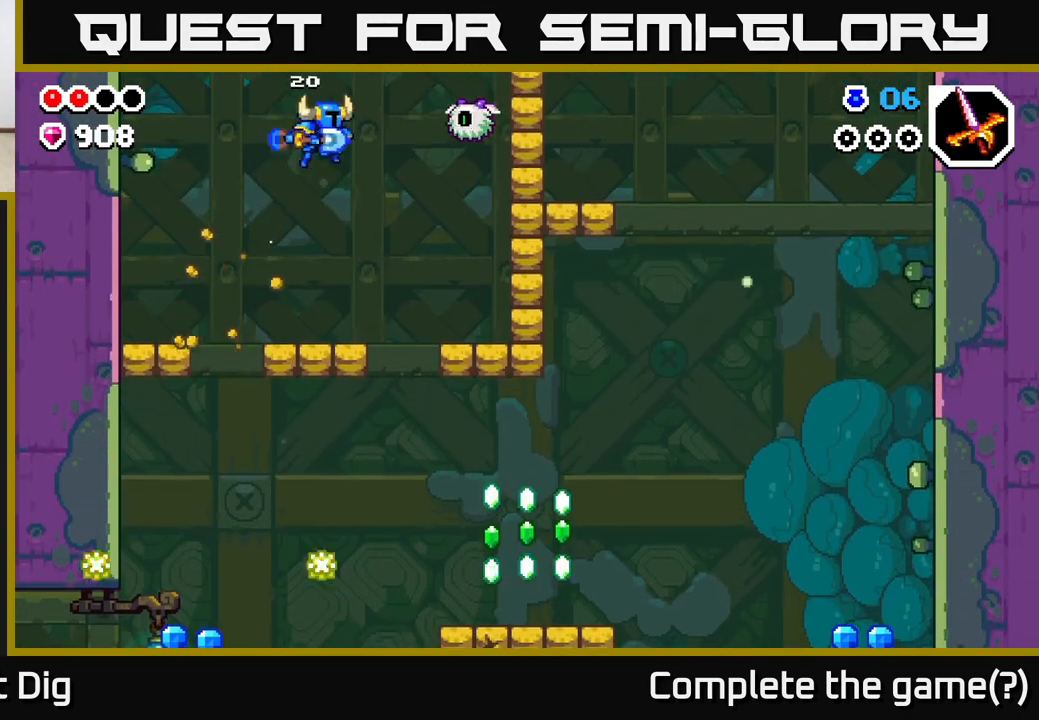
{"buttons": [], "left_stick": "right", "right_stick": "center", "events": [[17, "X", "down"], [117, "X", "up"], [283, "left_stick", "left"], [483, "left_stick", "right"]]}
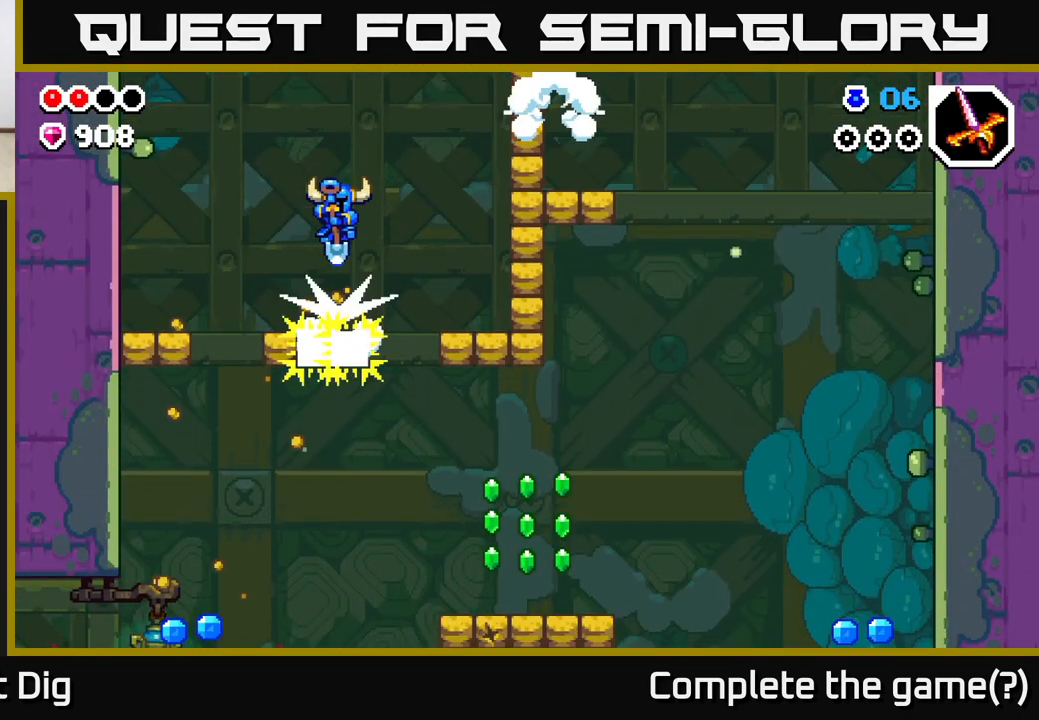
{"buttons": [], "left_stick": "center", "right_stick": "center", "events": [[250, "left_stick", "center"]]}
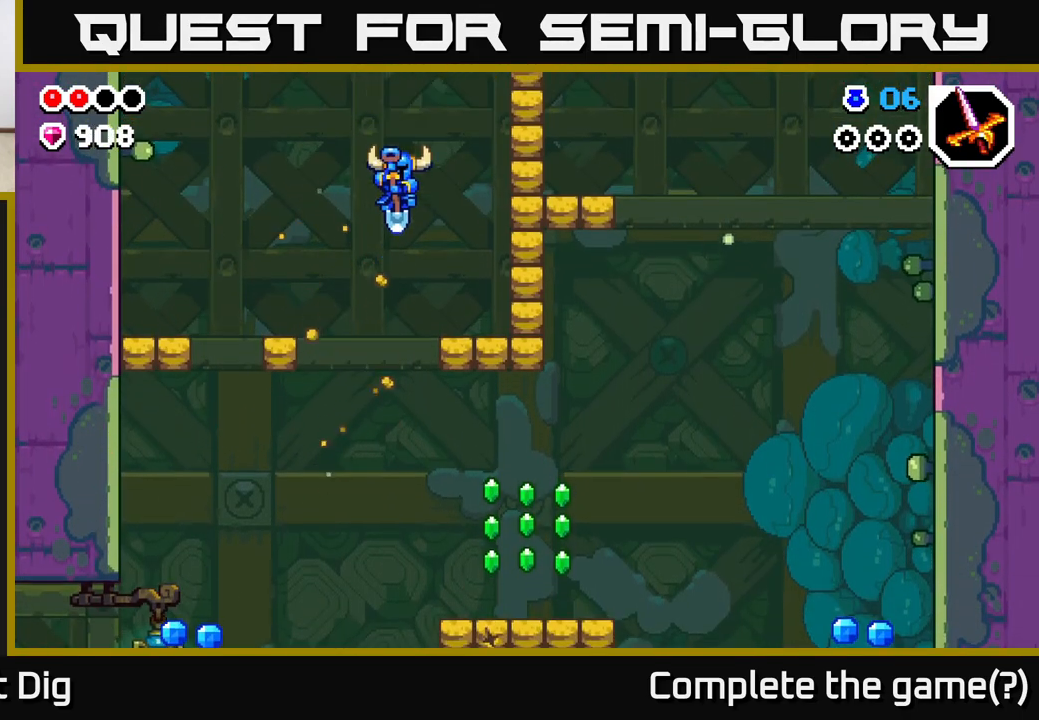
{"buttons": ["A"], "left_stick": "right", "right_stick": "center", "events": [[167, "left_stick", "right"], [333, "A", "down"]]}
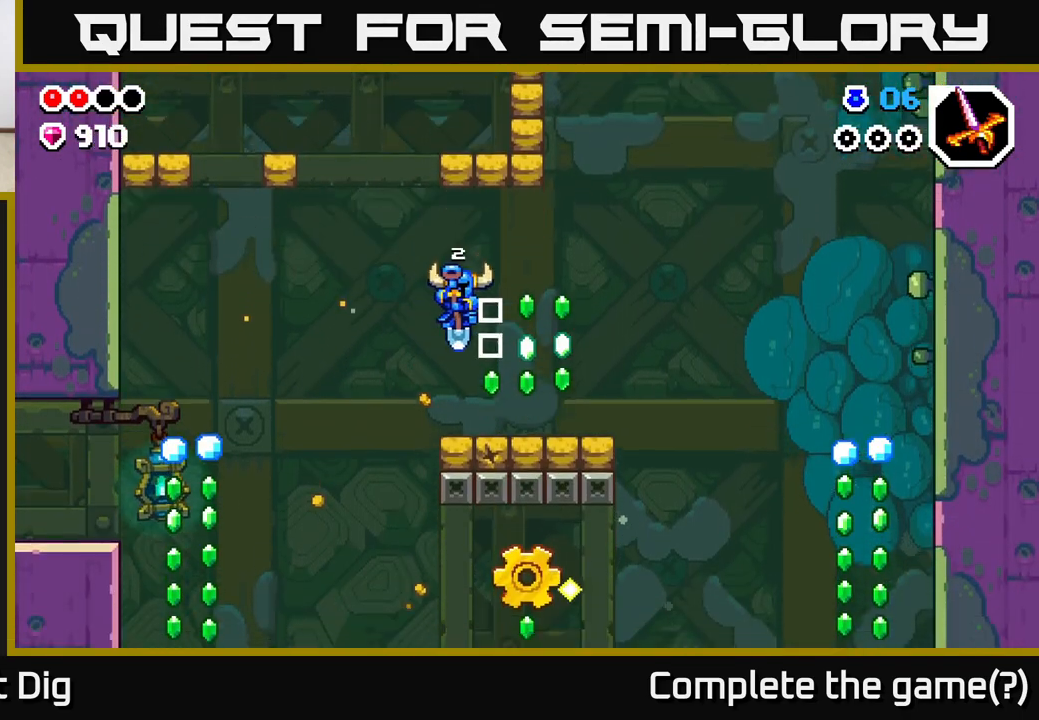
{"buttons": [], "left_stick": "center", "right_stick": "center", "events": [[317, "A", "up"], [433, "left_stick", "center"]]}
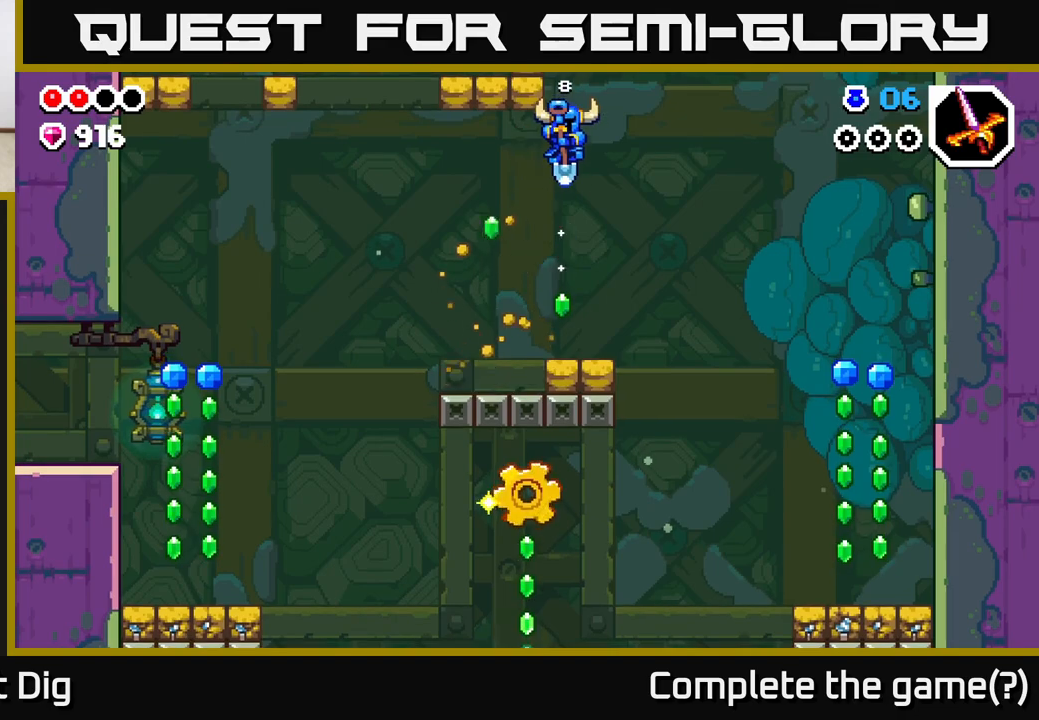
{"buttons": ["A"], "left_stick": "left", "right_stick": "center", "events": [[183, "A", "down"], [183, "left_stick", "right"], [367, "left_stick", "left"]]}
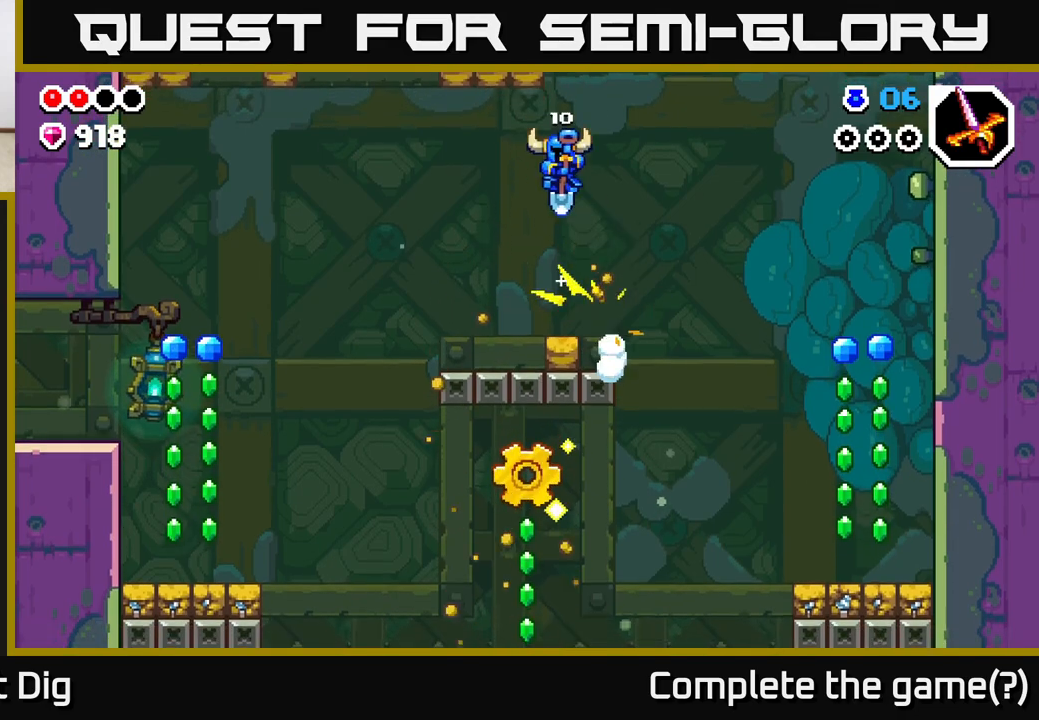
{"buttons": [], "left_stick": "right", "right_stick": "center", "events": [[67, "A", "up"], [183, "left_stick", "center"], [433, "left_stick", "right"]]}
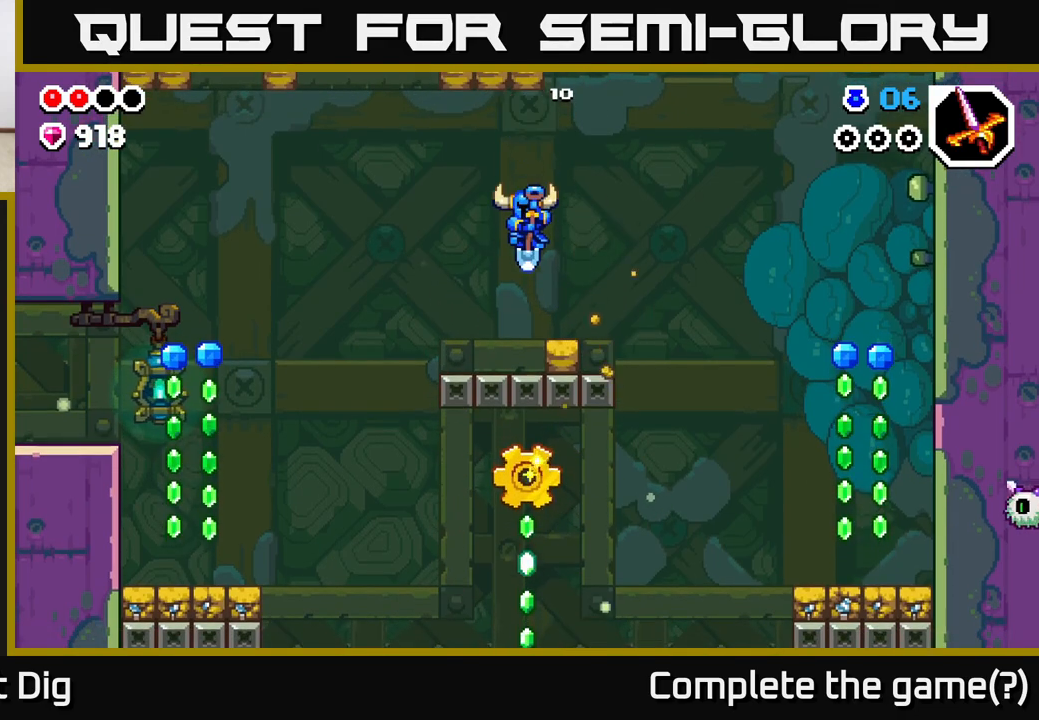
{"buttons": [], "left_stick": "center", "right_stick": "center", "events": [[50, "left_stick", "center"]]}
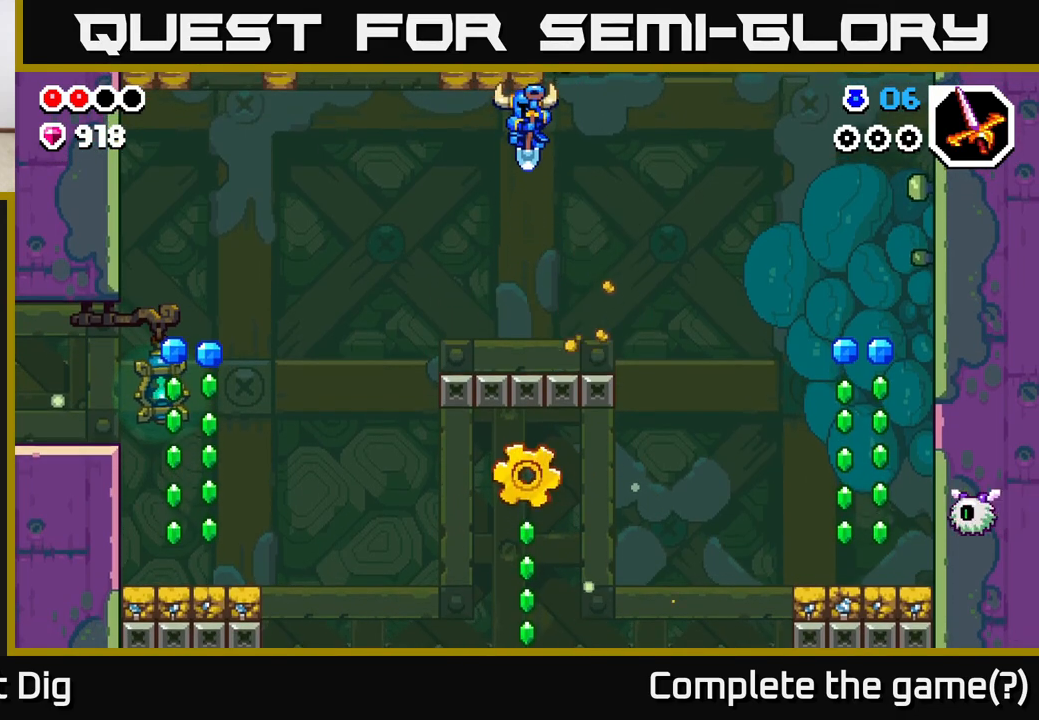
{"buttons": [], "left_stick": "left", "right_stick": "center", "events": [[233, "left_stick", "left"]]}
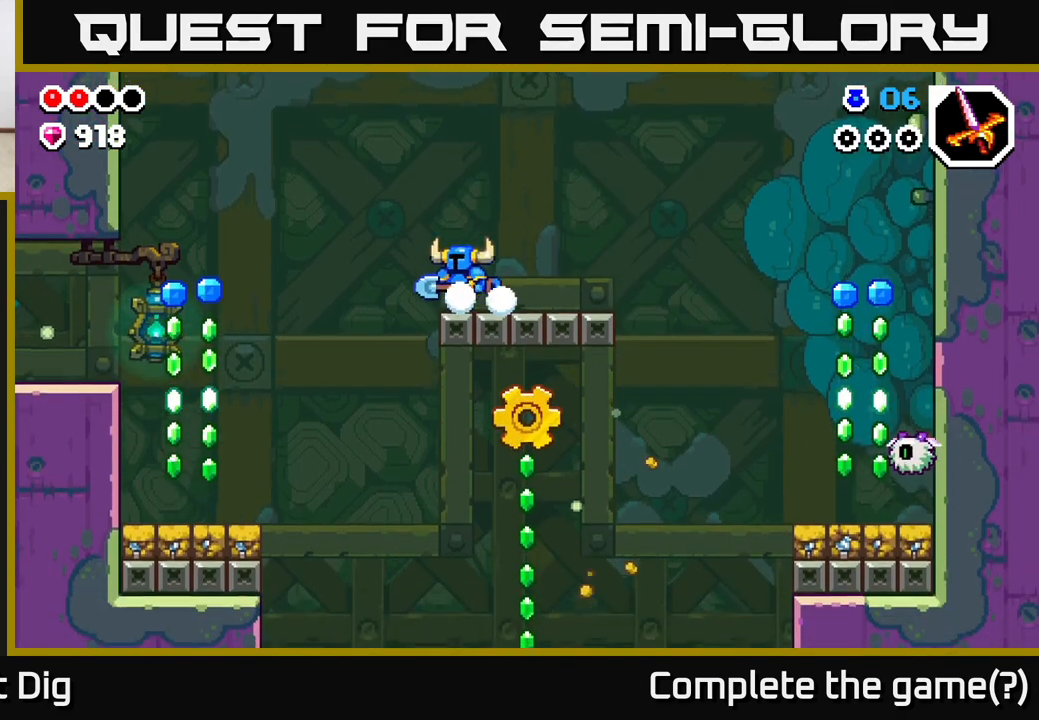
{"buttons": ["A"], "left_stick": "left", "right_stick": "center", "events": [[133, "A", "down"]]}
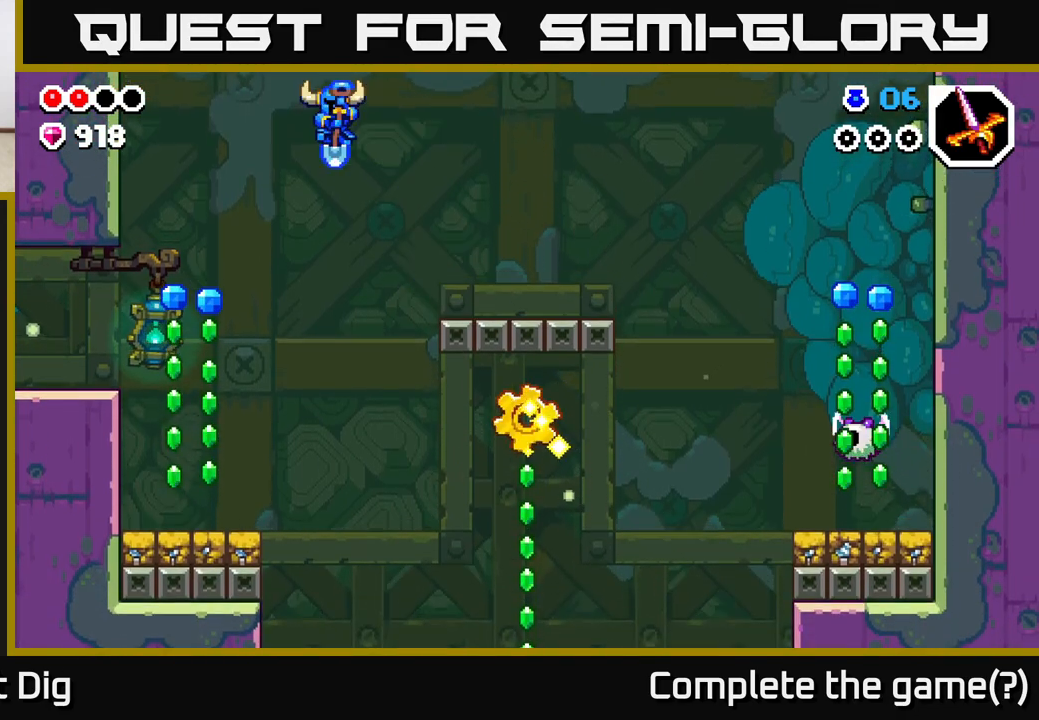
{"buttons": ["A"], "left_stick": "left", "right_stick": "center", "events": []}
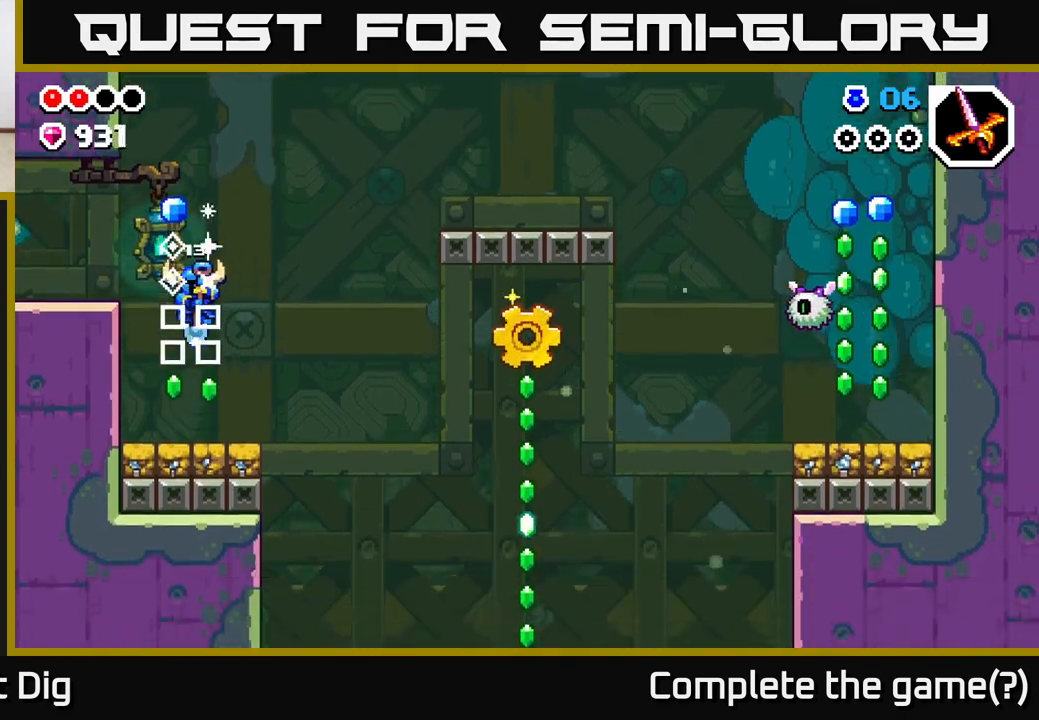
{"buttons": ["A"], "left_stick": "up-left", "right_stick": "center", "events": [[100, "left_stick", "center"], [200, "left_stick", "up-left"], [367, "left_stick", "center"], [467, "left_stick", "up-left"]]}
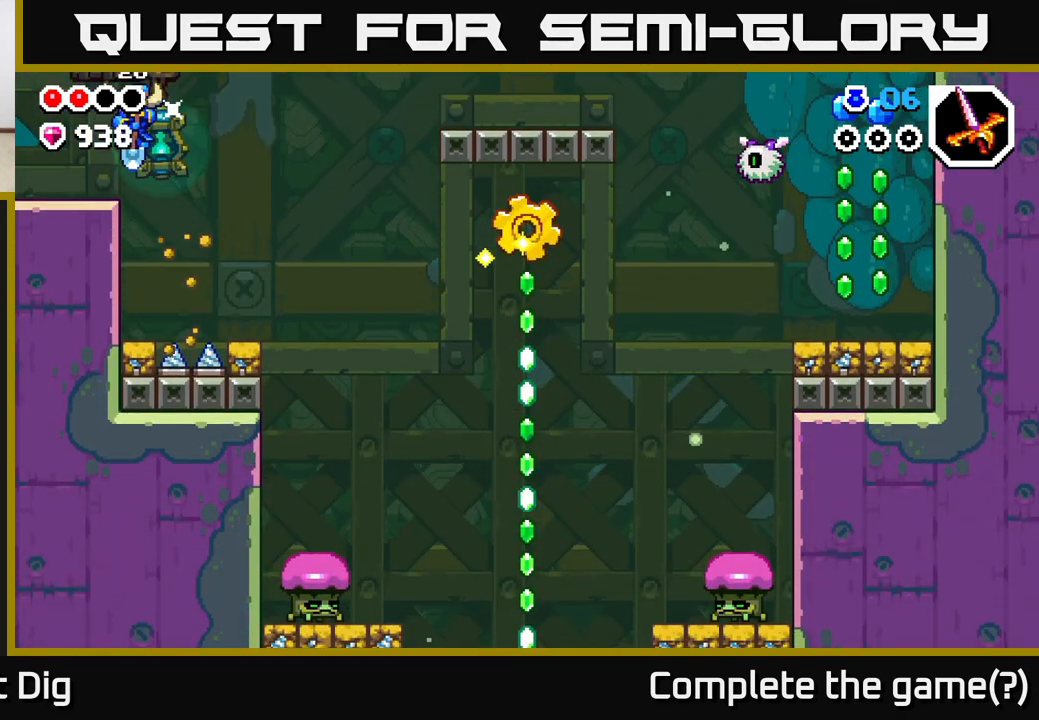
{"buttons": [], "left_stick": "up-left", "right_stick": "center", "events": [[133, "A", "up"]]}
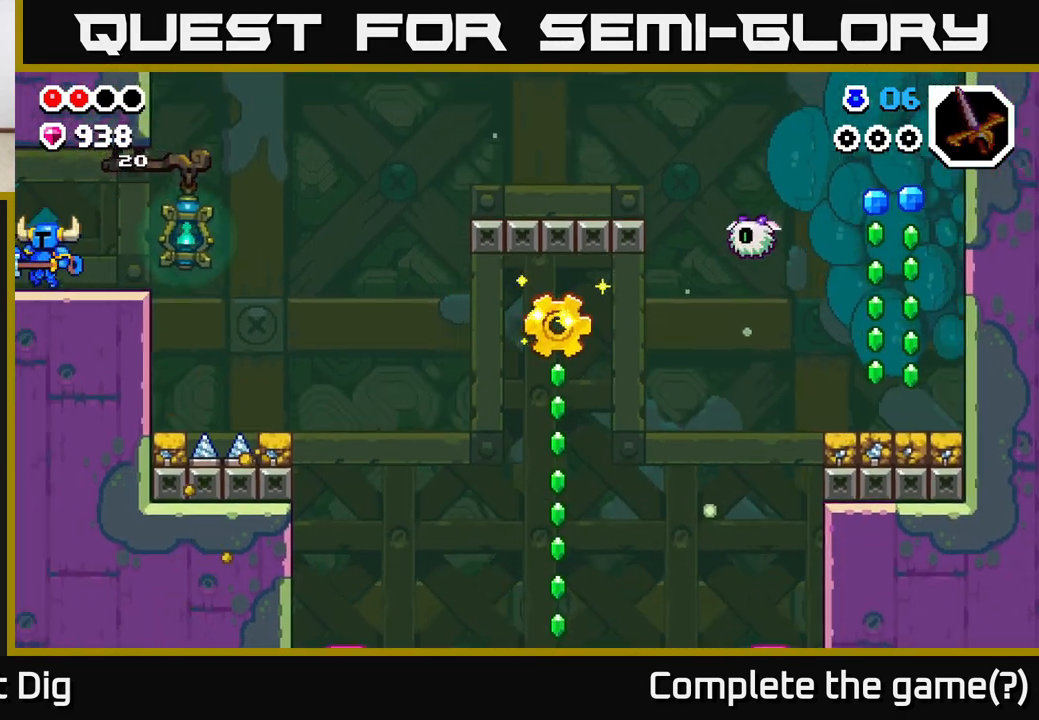
{"buttons": [], "left_stick": "center", "right_stick": "center", "events": [[200, "left_stick", "center"]]}
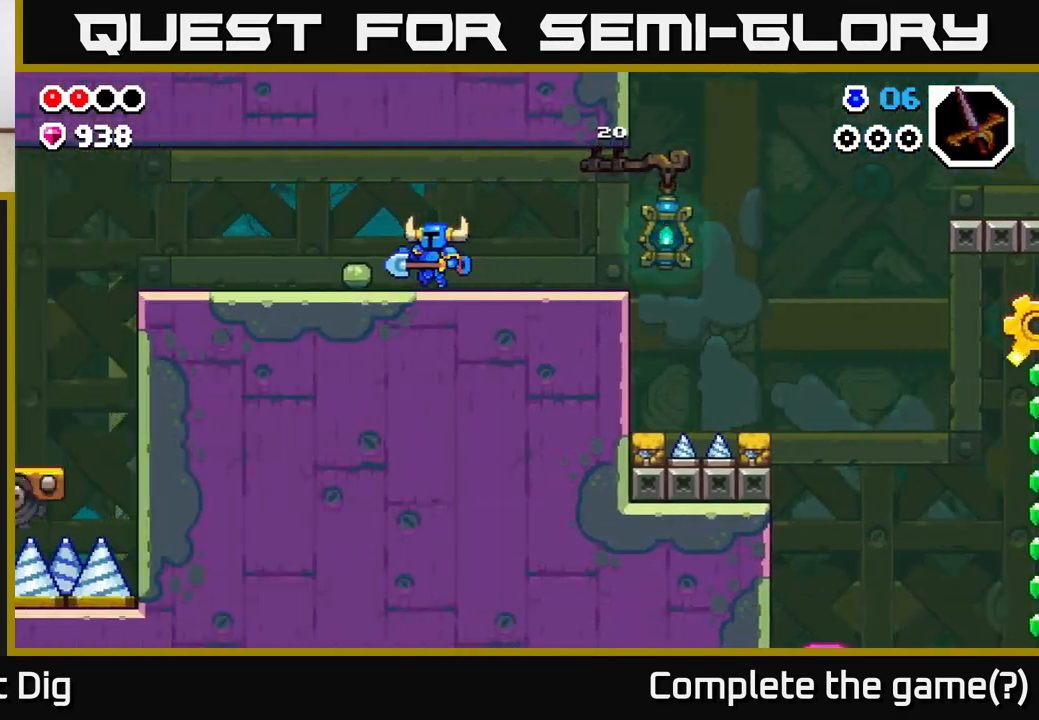
{"buttons": [], "left_stick": "left", "right_stick": "center", "events": [[117, "left_stick", "left"]]}
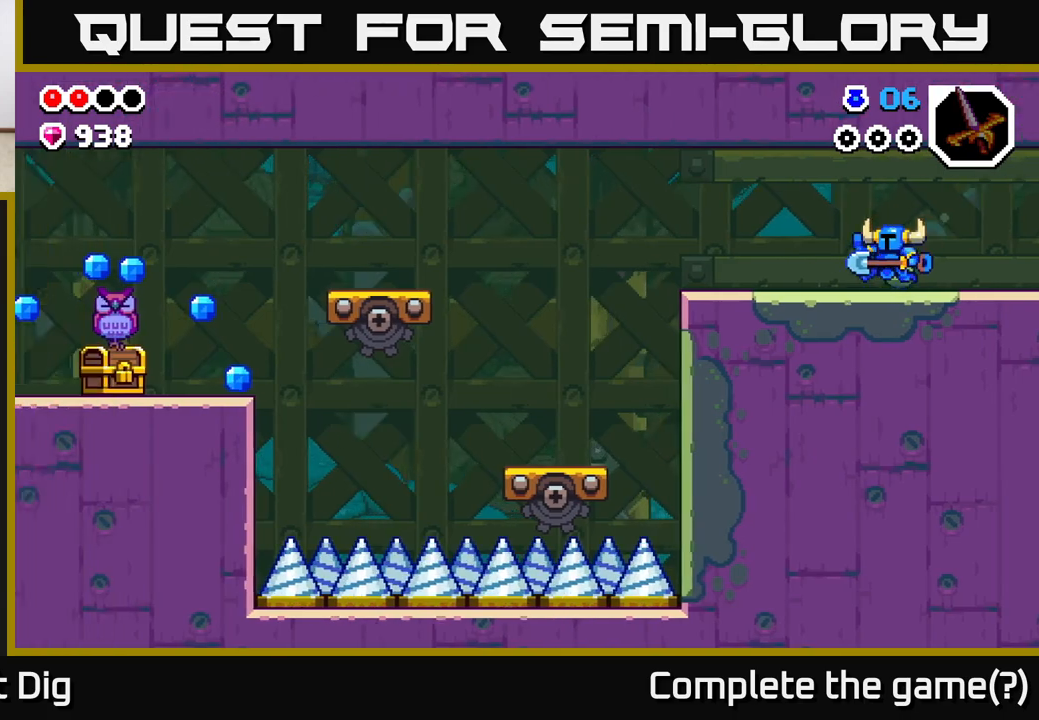
{"buttons": [], "left_stick": "left", "right_stick": "center", "events": []}
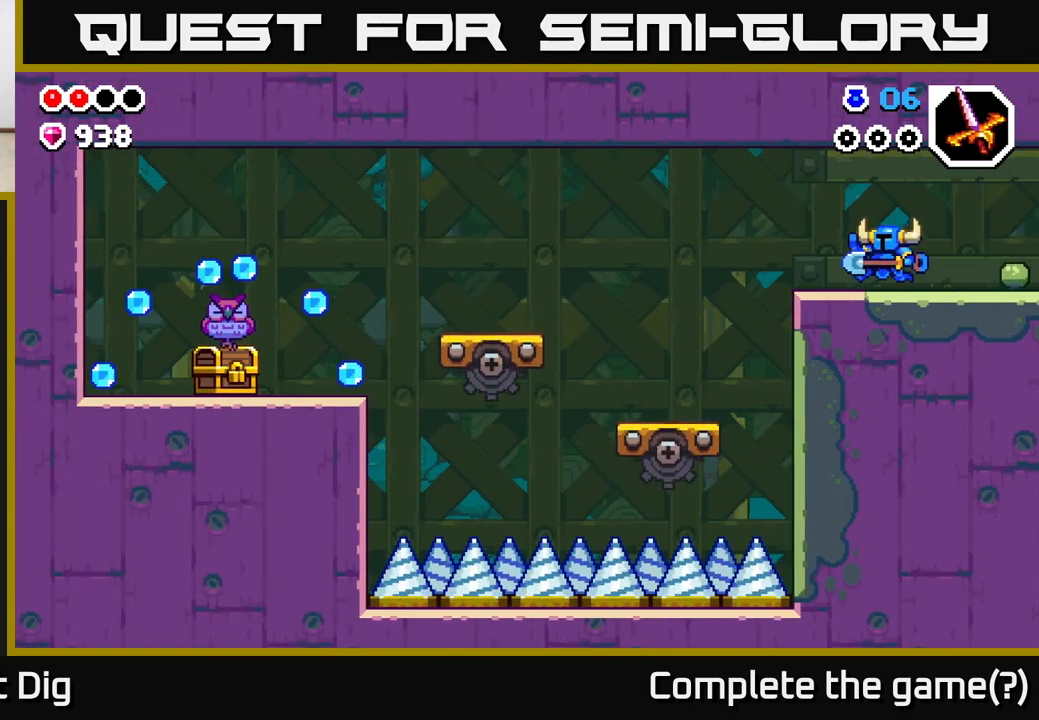
{"buttons": [], "left_stick": "left", "right_stick": "center", "events": [[300, "A", "down"], [350, "A", "up"]]}
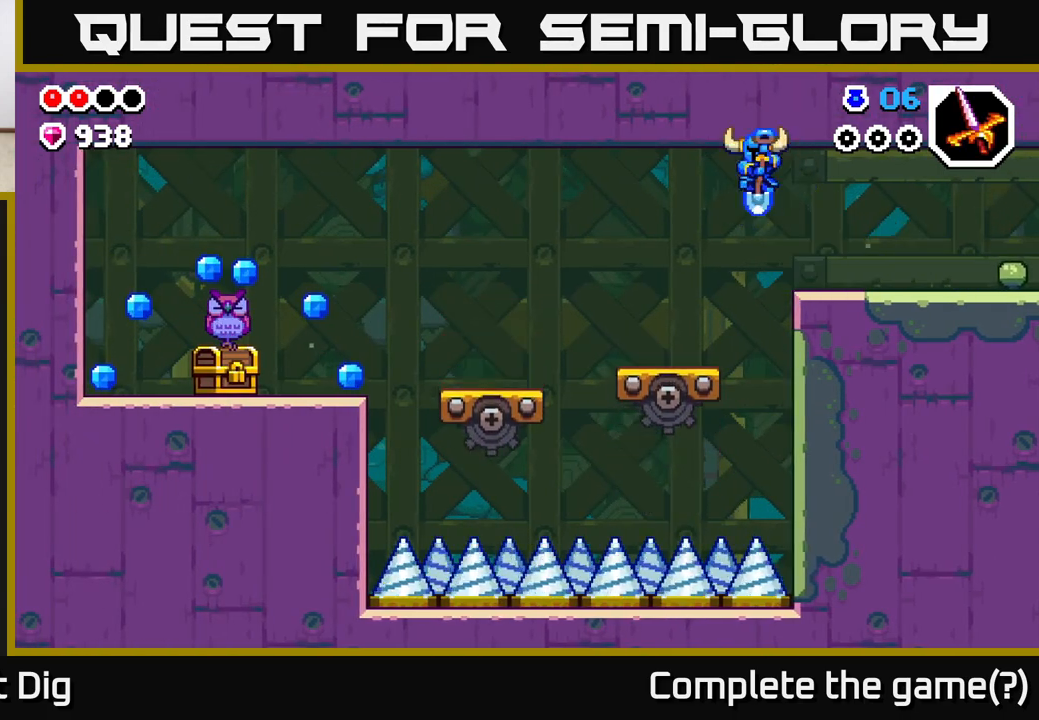
{"buttons": [], "left_stick": "left", "right_stick": "center", "events": [[400, "A", "down"], [433, "A", "up"]]}
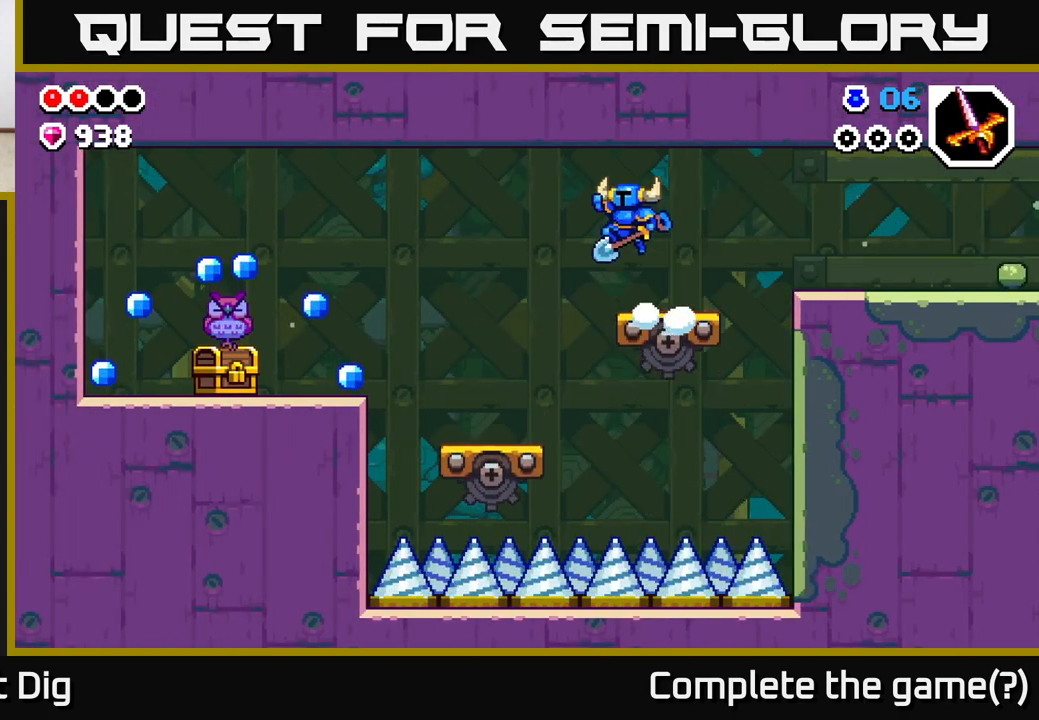
{"buttons": [], "left_stick": "up-left", "right_stick": "center", "events": [[367, "left_stick", "center"], [433, "left_stick", "up-left"]]}
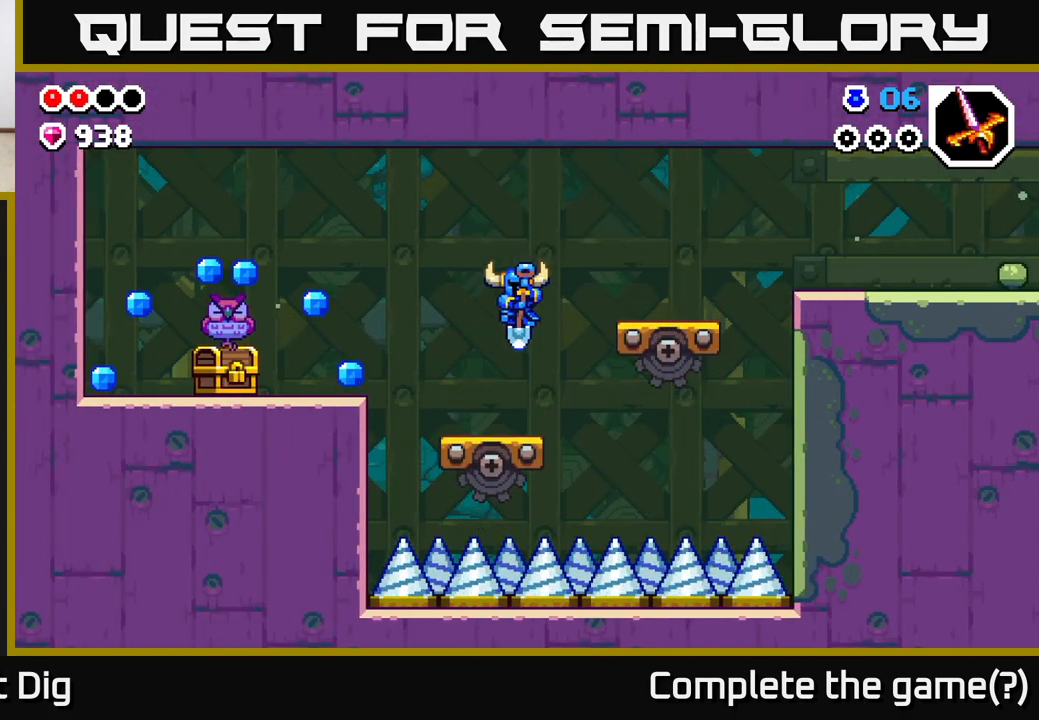
{"buttons": [], "left_stick": "up-left", "right_stick": "center", "events": [[183, "A", "down"], [233, "A", "up"]]}
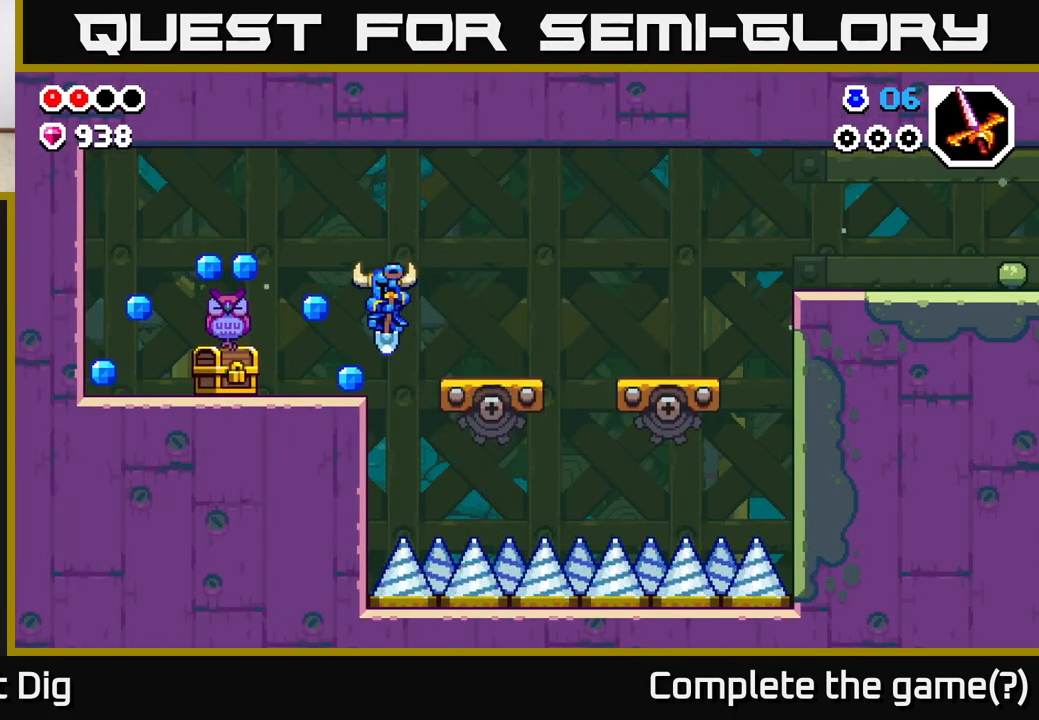
{"buttons": ["A"], "left_stick": "up-left", "right_stick": "center", "events": [[233, "X", "down"], [283, "X", "up"], [433, "A", "down"]]}
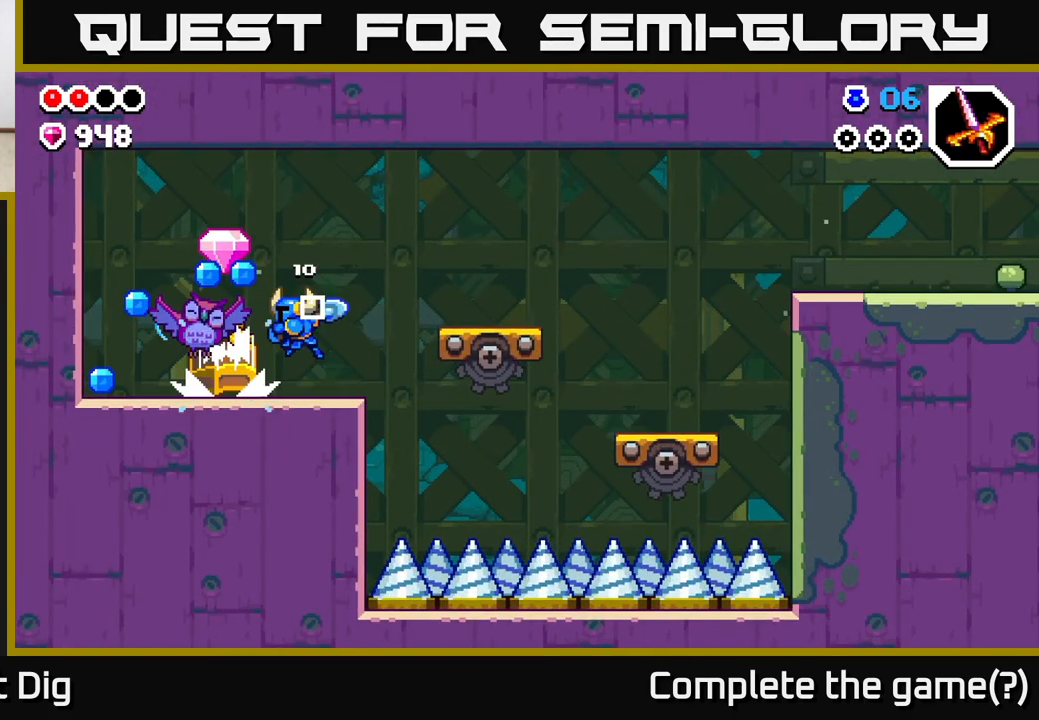
{"buttons": [], "left_stick": "up-left", "right_stick": "center", "events": [[67, "A", "up"]]}
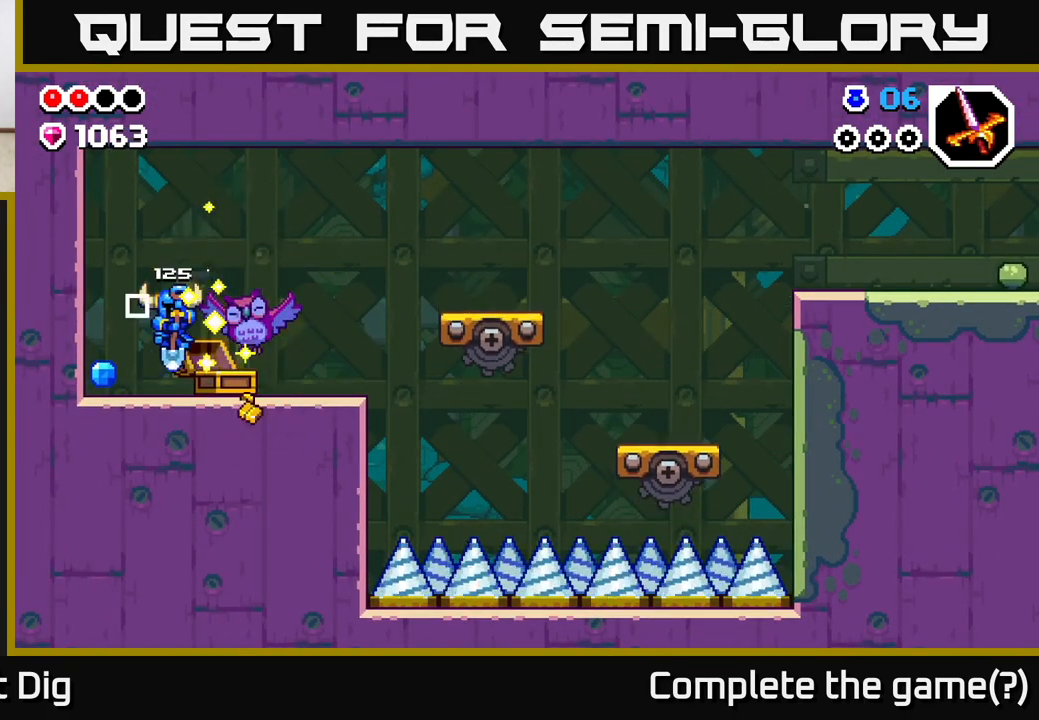
{"buttons": [], "left_stick": "right", "right_stick": "center", "events": [[267, "left_stick", "right"]]}
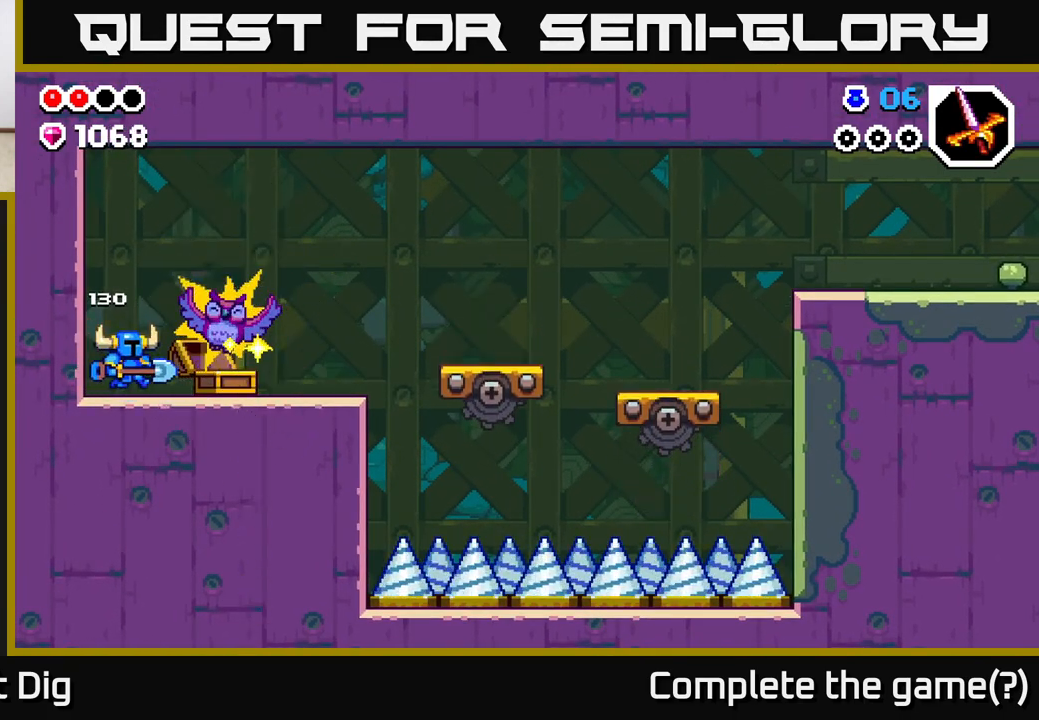
{"buttons": [], "left_stick": "right", "right_stick": "center", "events": []}
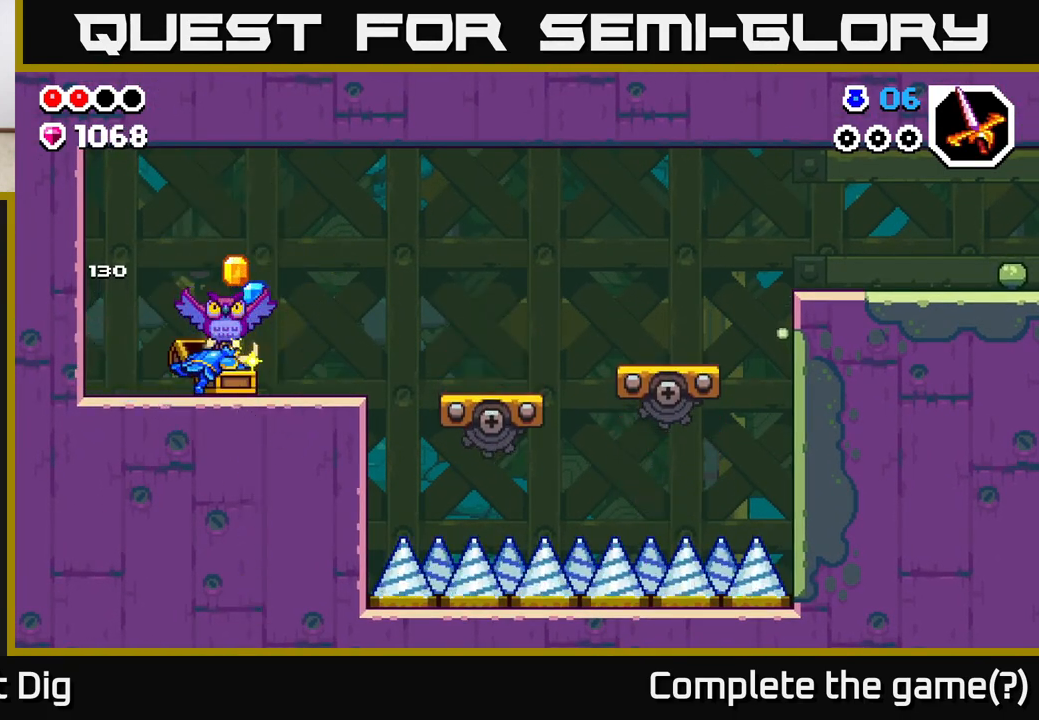
{"buttons": [], "left_stick": "center", "right_stick": "center", "events": [[67, "left_stick", "center"]]}
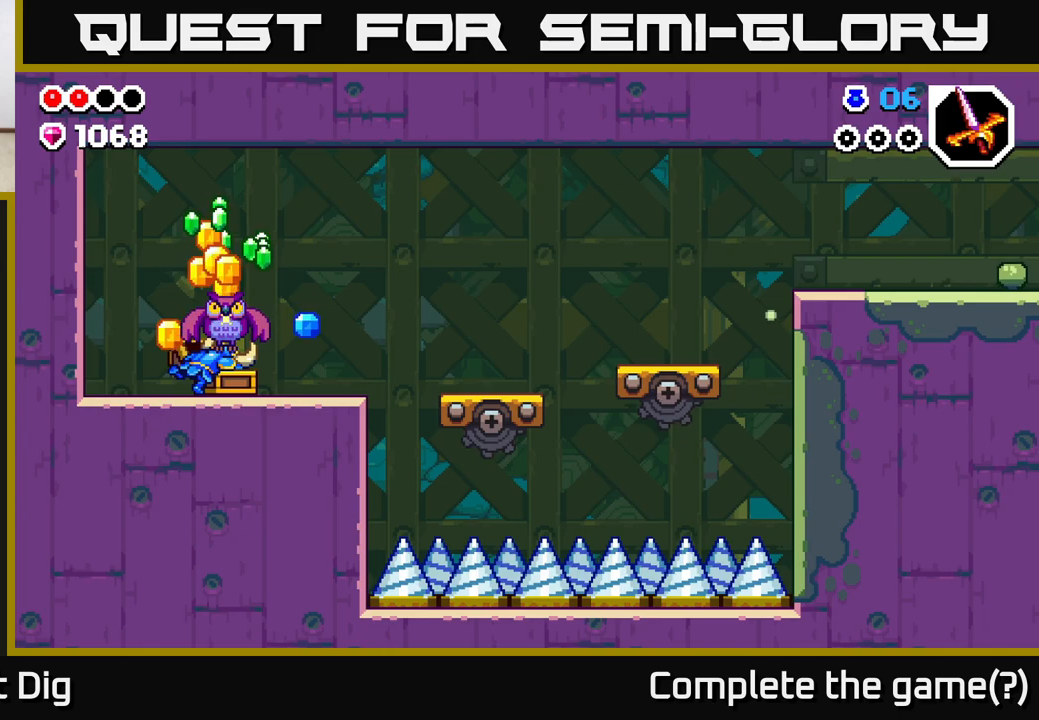
{"buttons": [], "left_stick": "center", "right_stick": "center", "events": []}